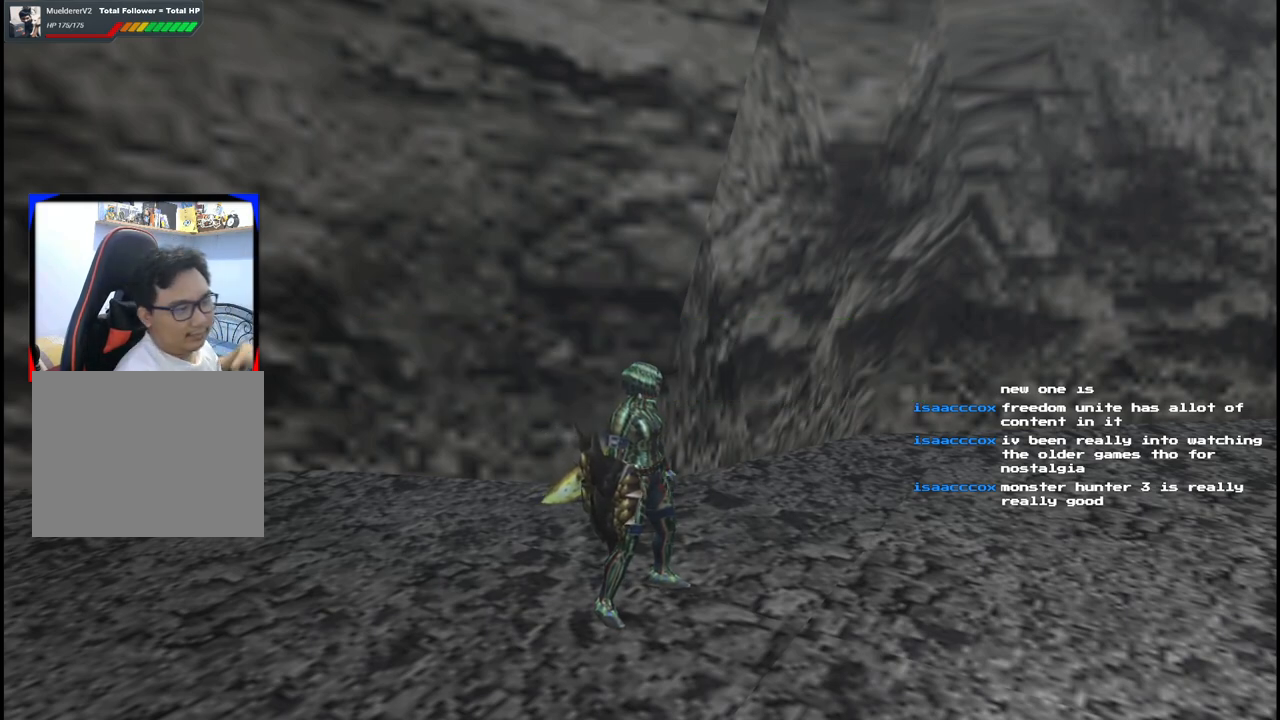
Gameplay with a controller (Xbox layout); each line is a JSON object with the inputs held at the frame after it. "events" lists button and stick changes between this image and that frame as [ms after this image, input, new state], when the widget could be followed in between. Not read: L2 L3 R2 R3.
{"buttons": [], "left_stick": "center", "right_stick": "left", "events": [[333, "right_stick", "left"]]}
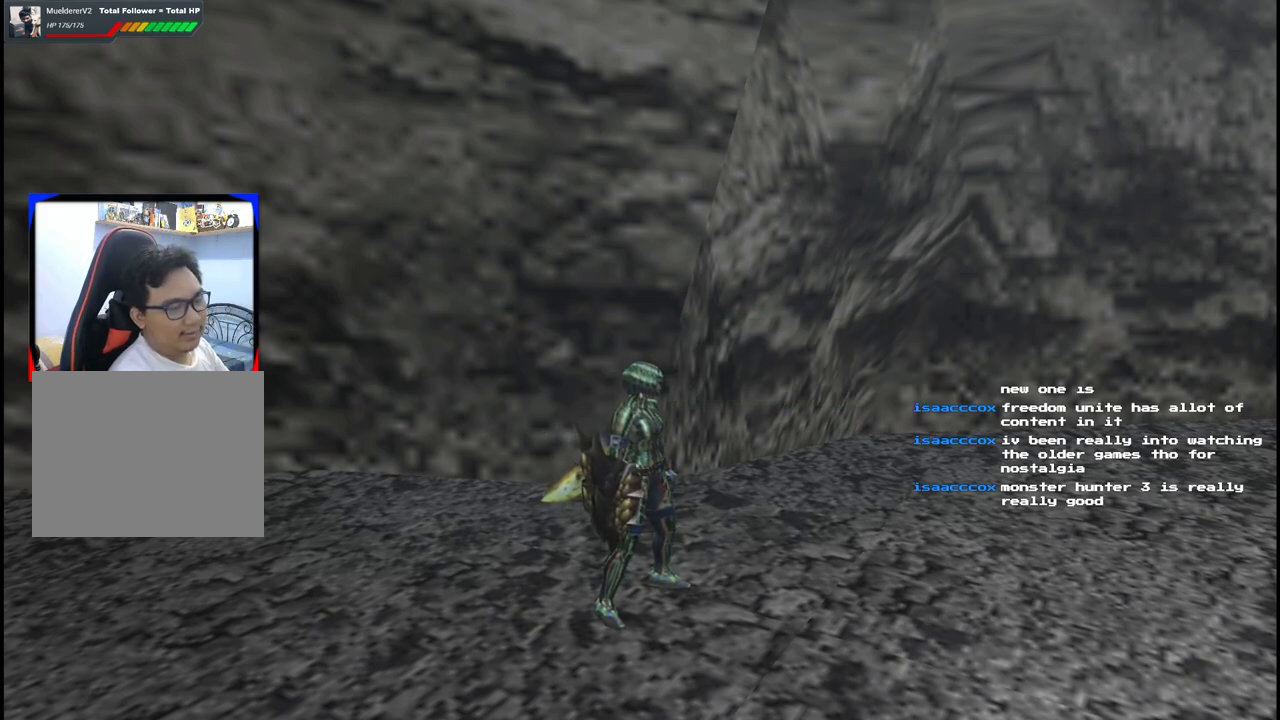
{"buttons": ["A"], "left_stick": "center", "right_stick": "center", "events": [[117, "right_stick", "center"], [233, "A", "down"], [350, "A", "up"], [433, "A", "down"]]}
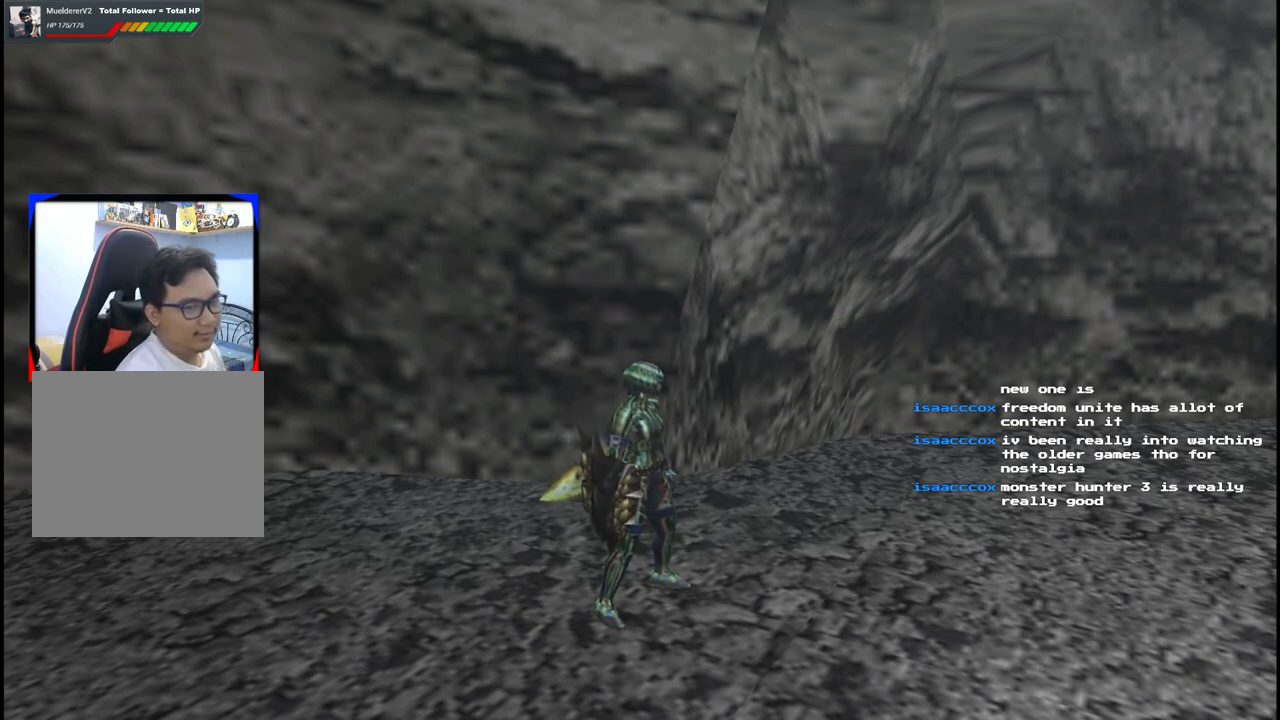
{"buttons": [], "left_stick": "center", "right_stick": "center", "events": [[50, "A", "up"], [200, "A", "down"], [317, "A", "up"]]}
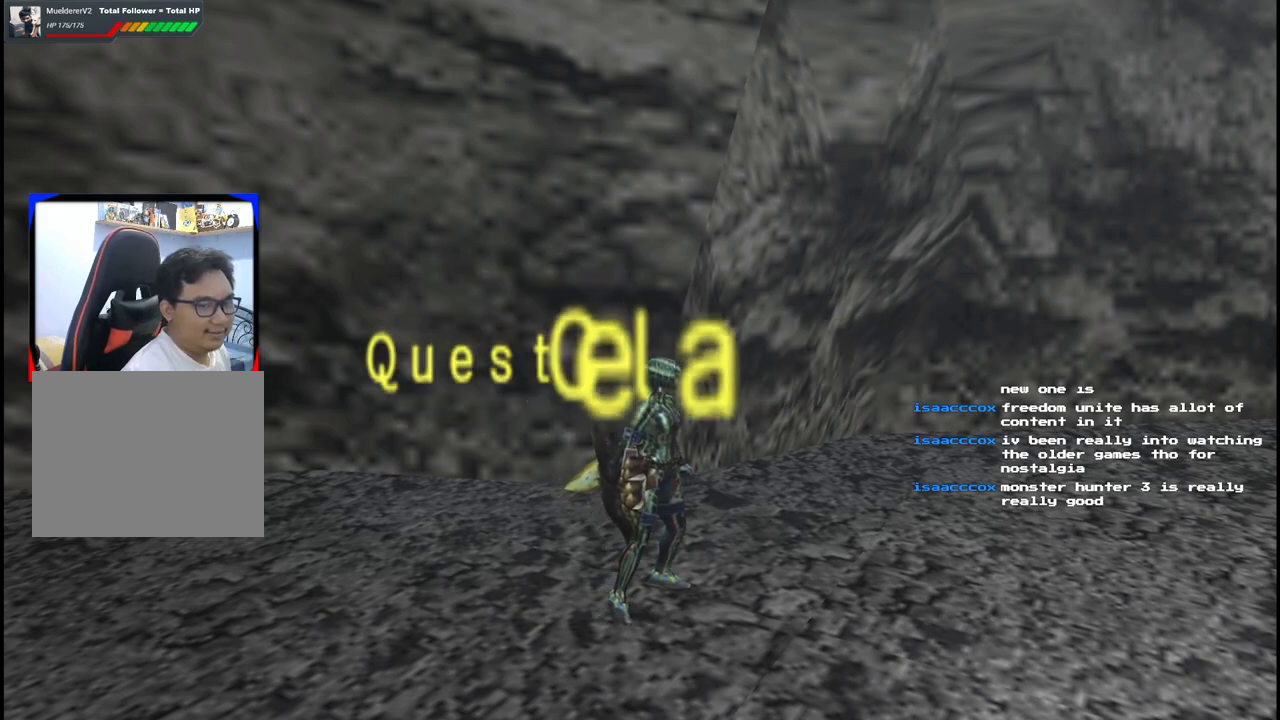
{"buttons": [], "left_stick": "center", "right_stick": "center", "events": [[400, "A", "down"], [500, "A", "up"]]}
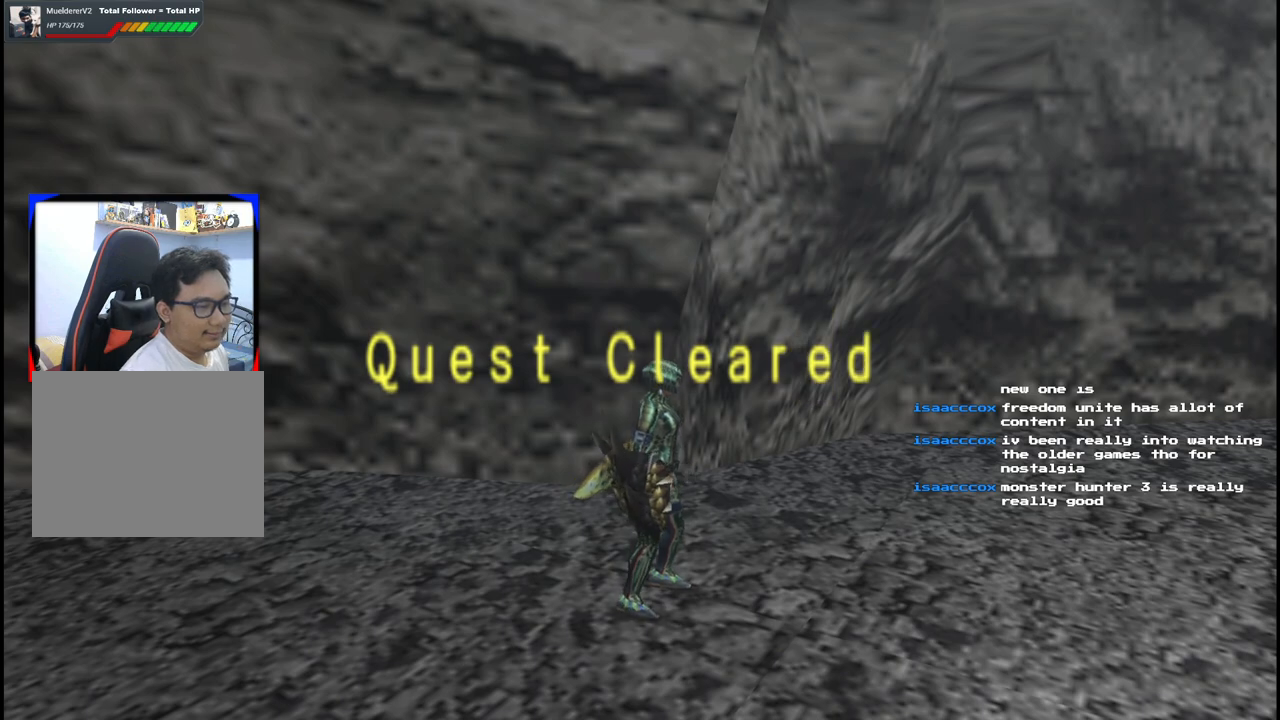
{"buttons": [], "left_stick": "center", "right_stick": "center", "events": [[83, "A", "down"], [183, "A", "up"], [250, "A", "down"], [350, "A", "up"]]}
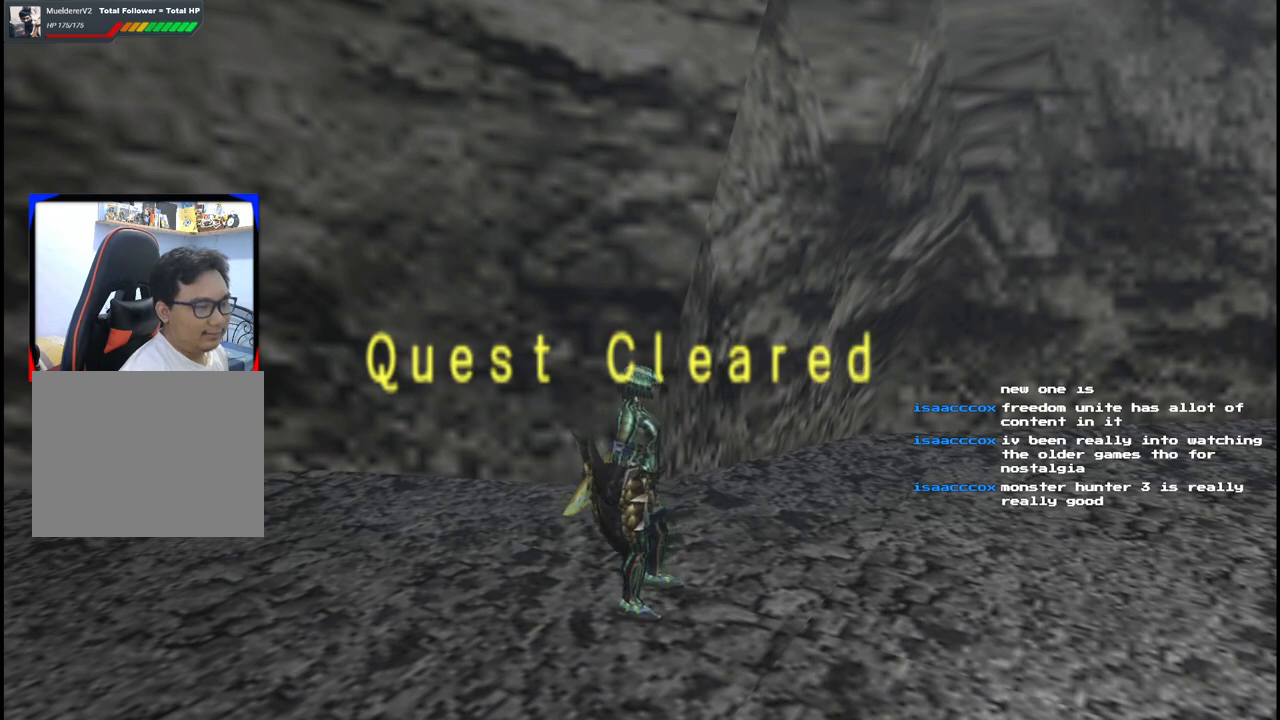
{"buttons": [], "left_stick": "center", "right_stick": "center", "events": [[83, "A", "down"], [217, "A", "up"], [350, "A", "down"], [467, "A", "up"]]}
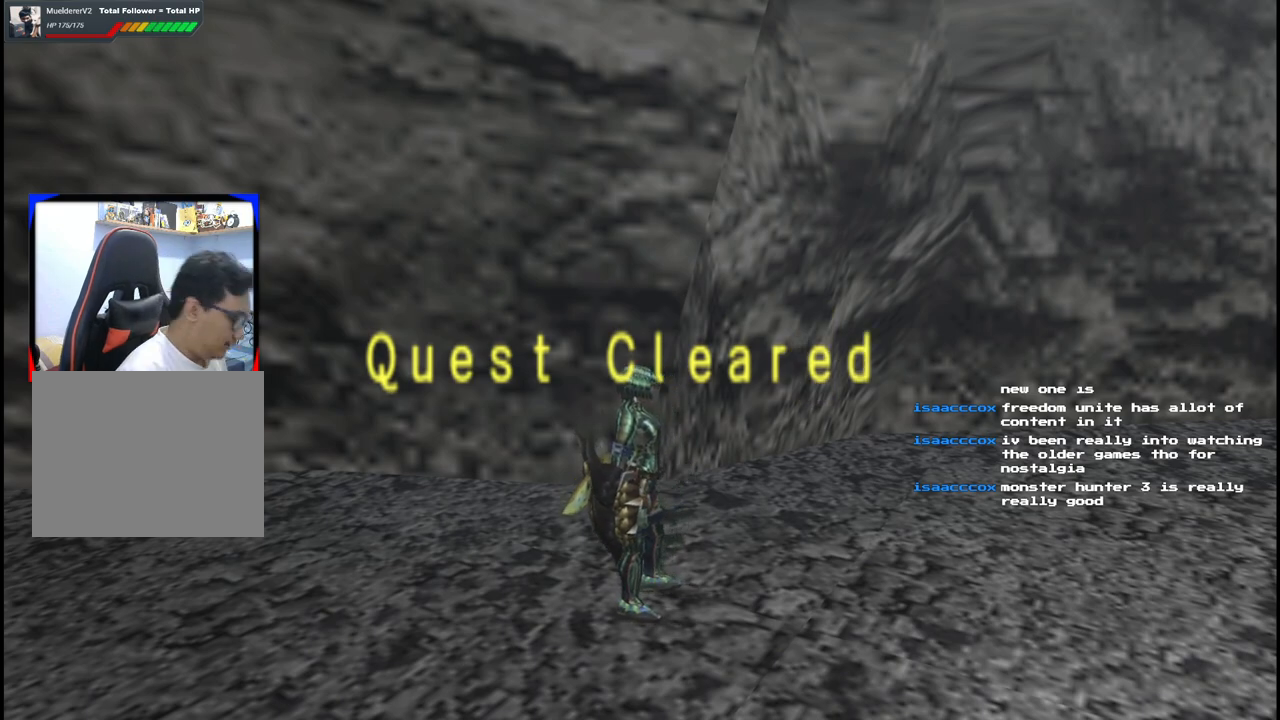
{"buttons": [], "left_stick": "center", "right_stick": "center", "events": []}
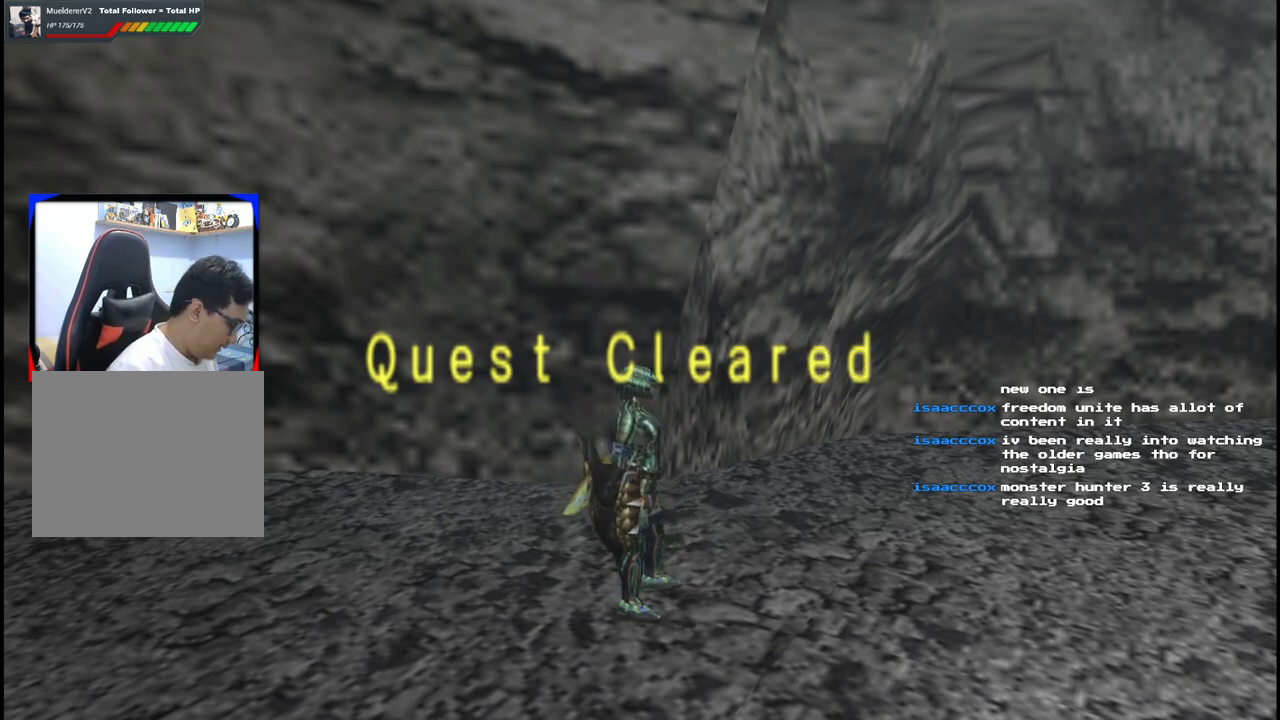
{"buttons": [], "left_stick": "center", "right_stick": "center", "events": []}
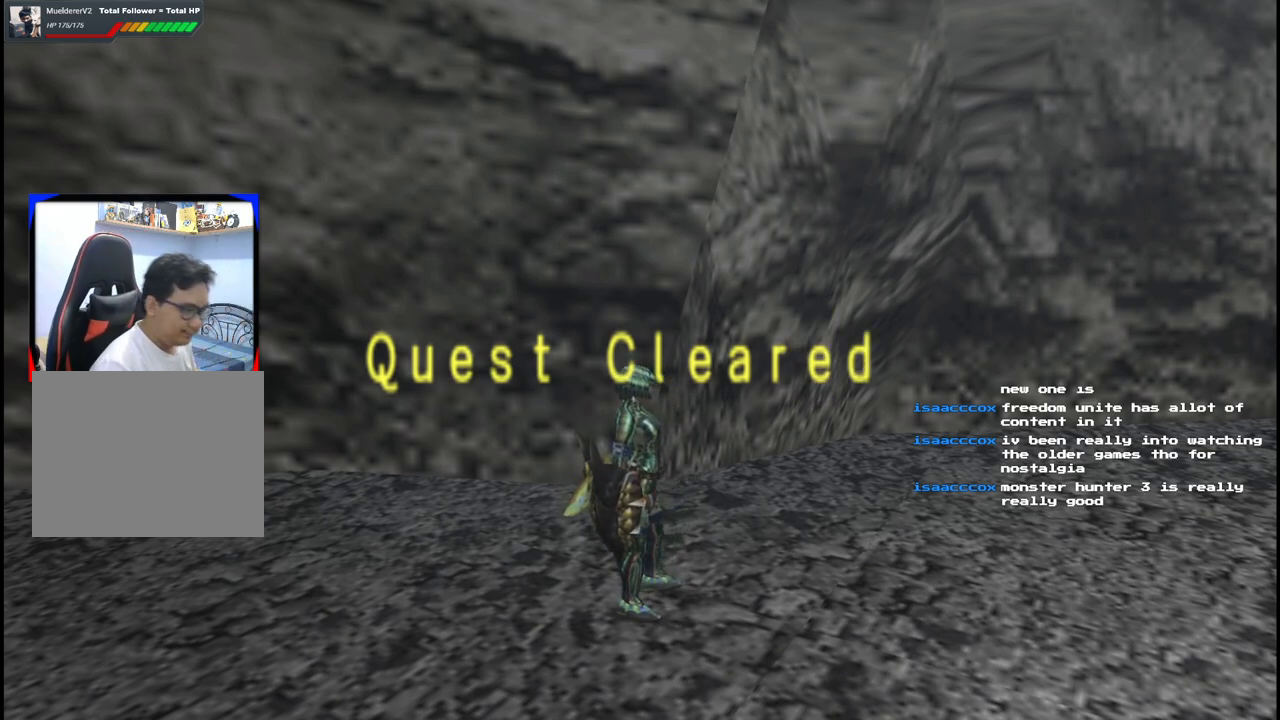
{"buttons": ["A"], "left_stick": "center", "right_stick": "center", "events": [[50, "A", "down"], [200, "A", "up"], [433, "A", "down"]]}
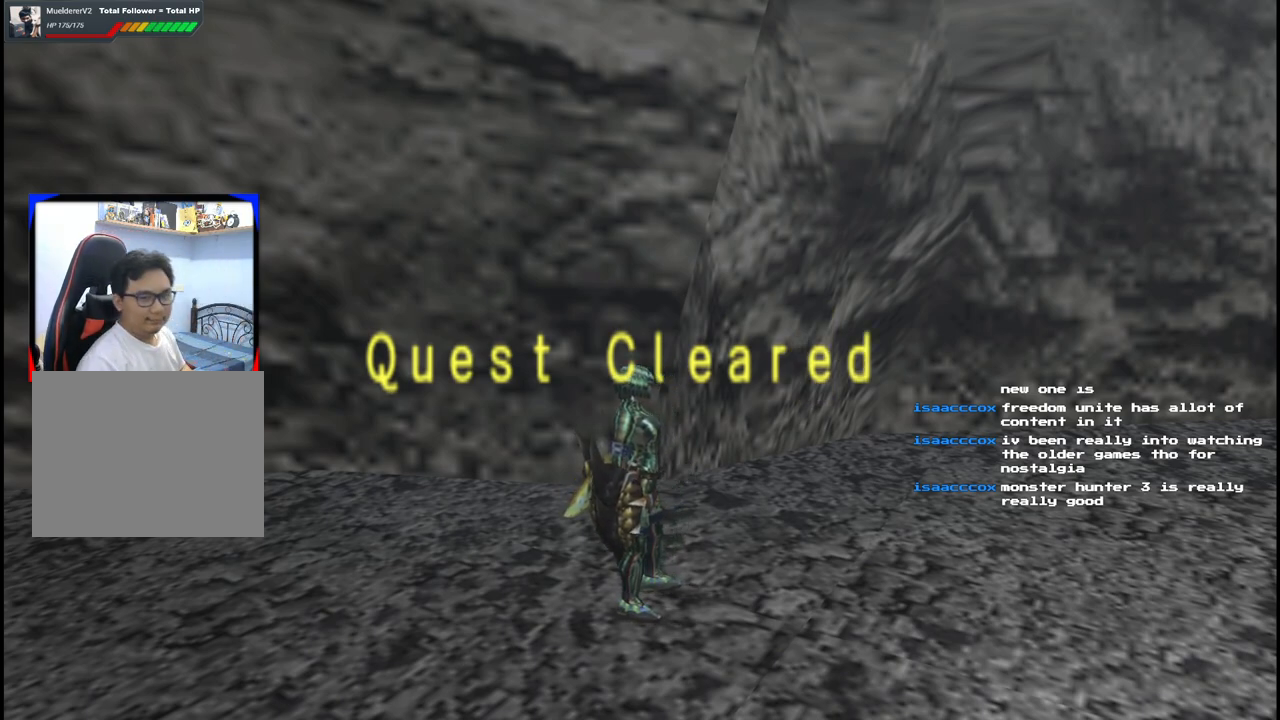
{"buttons": [], "left_stick": "center", "right_stick": "center", "events": [[33, "A", "up"], [117, "A", "down"], [217, "A", "up"], [317, "A", "down"], [417, "A", "up"]]}
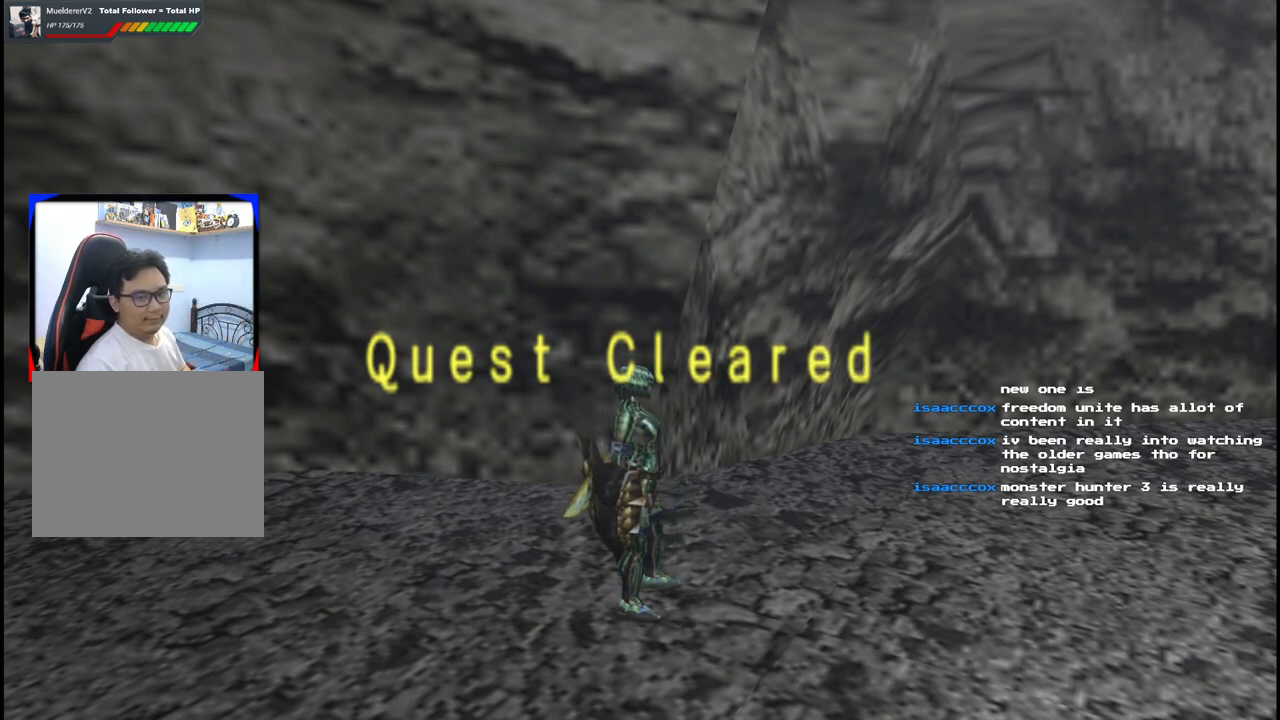
{"buttons": ["A"], "left_stick": "center", "right_stick": "center", "events": [[467, "A", "down"]]}
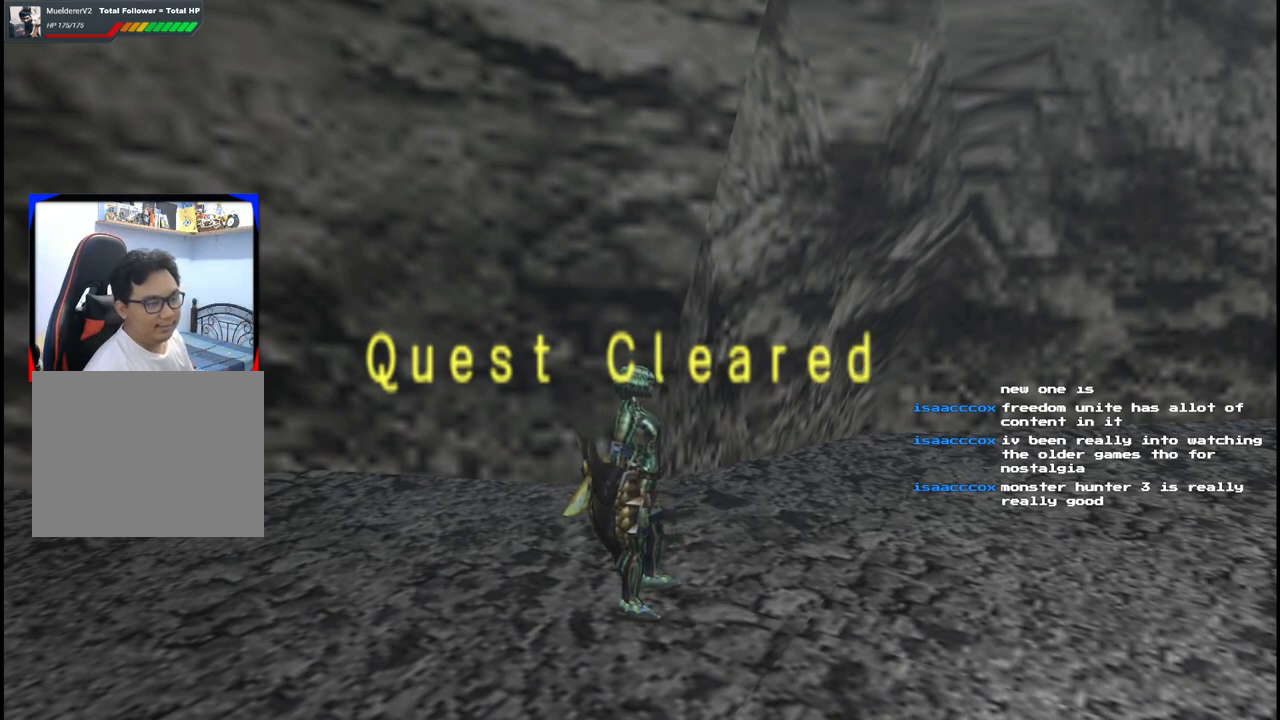
{"buttons": [], "left_stick": "center", "right_stick": "center", "events": [[117, "A", "up"]]}
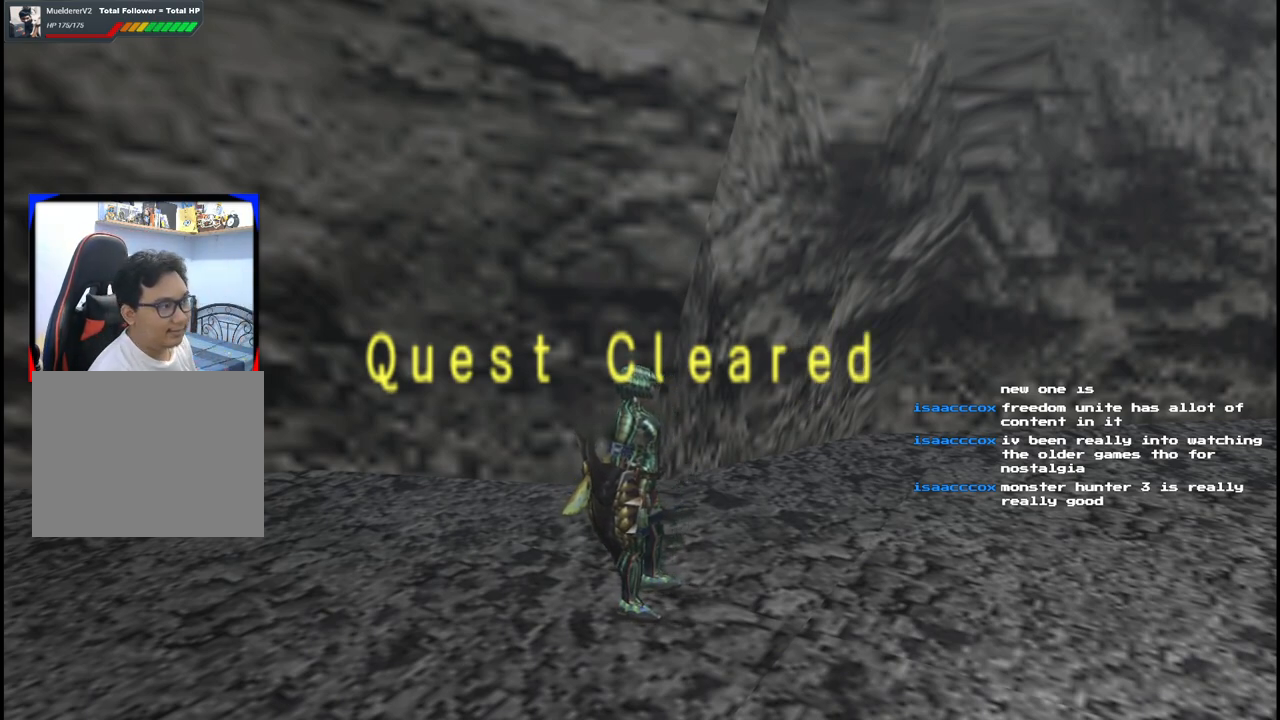
{"buttons": [], "left_stick": "center", "right_stick": "center", "events": []}
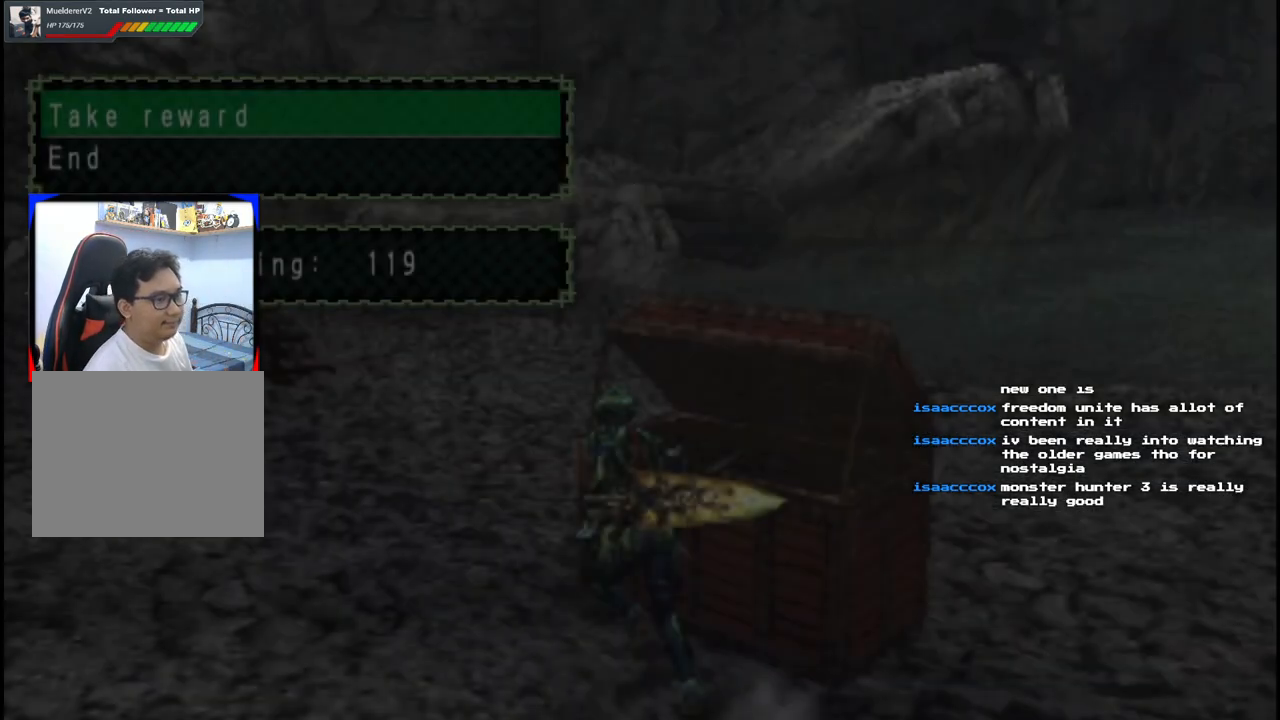
{"buttons": [], "left_stick": "center", "right_stick": "center", "events": [[333, "A", "down"], [450, "A", "up"]]}
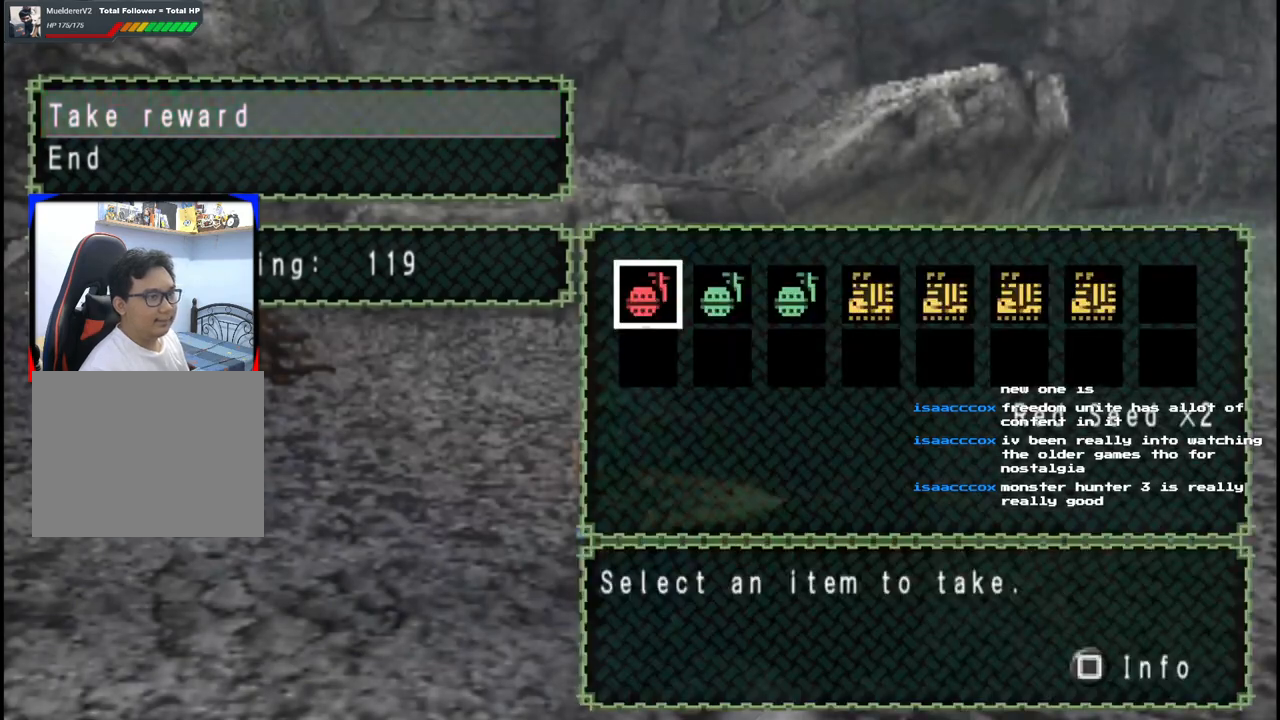
{"buttons": ["B"], "left_stick": "center", "right_stick": "center", "events": [[450, "B", "down"]]}
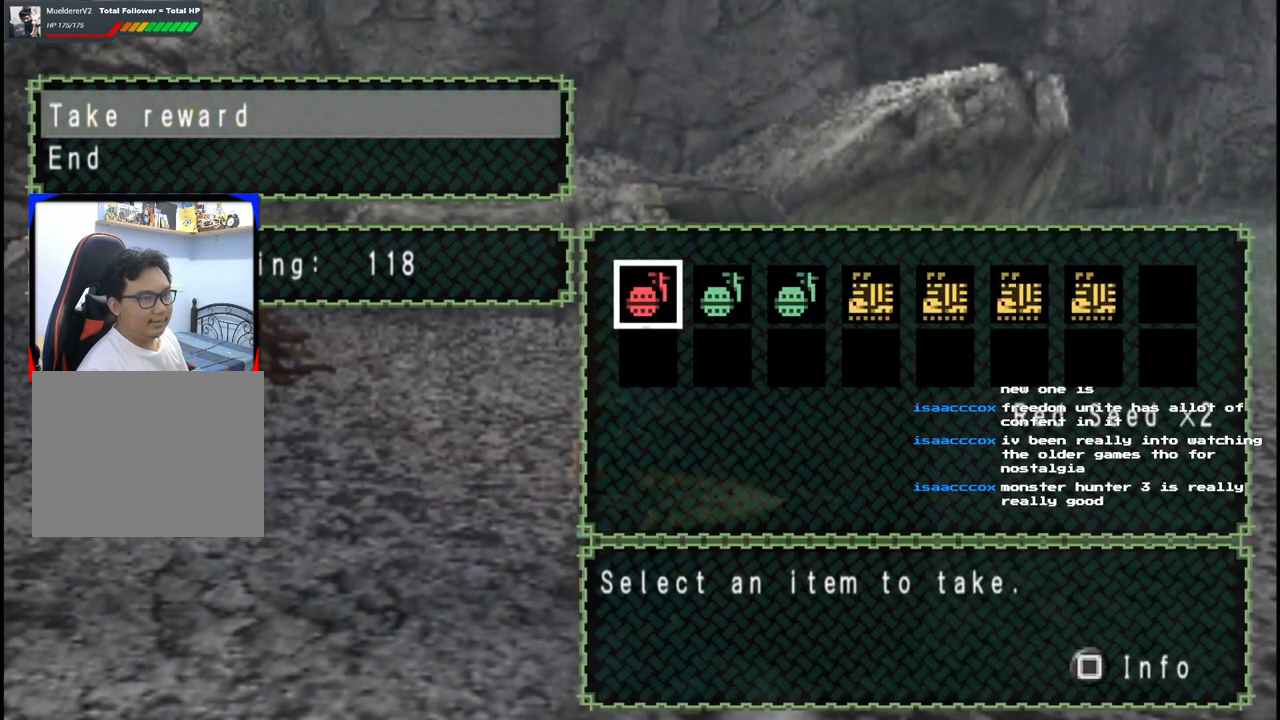
{"buttons": [], "left_stick": "center", "right_stick": "center", "events": [[67, "B", "up"], [83, "DPAD_DOWN", "down"], [200, "A", "down"], [200, "DPAD_DOWN", "up"], [300, "A", "up"], [367, "A", "down"], [467, "A", "up"]]}
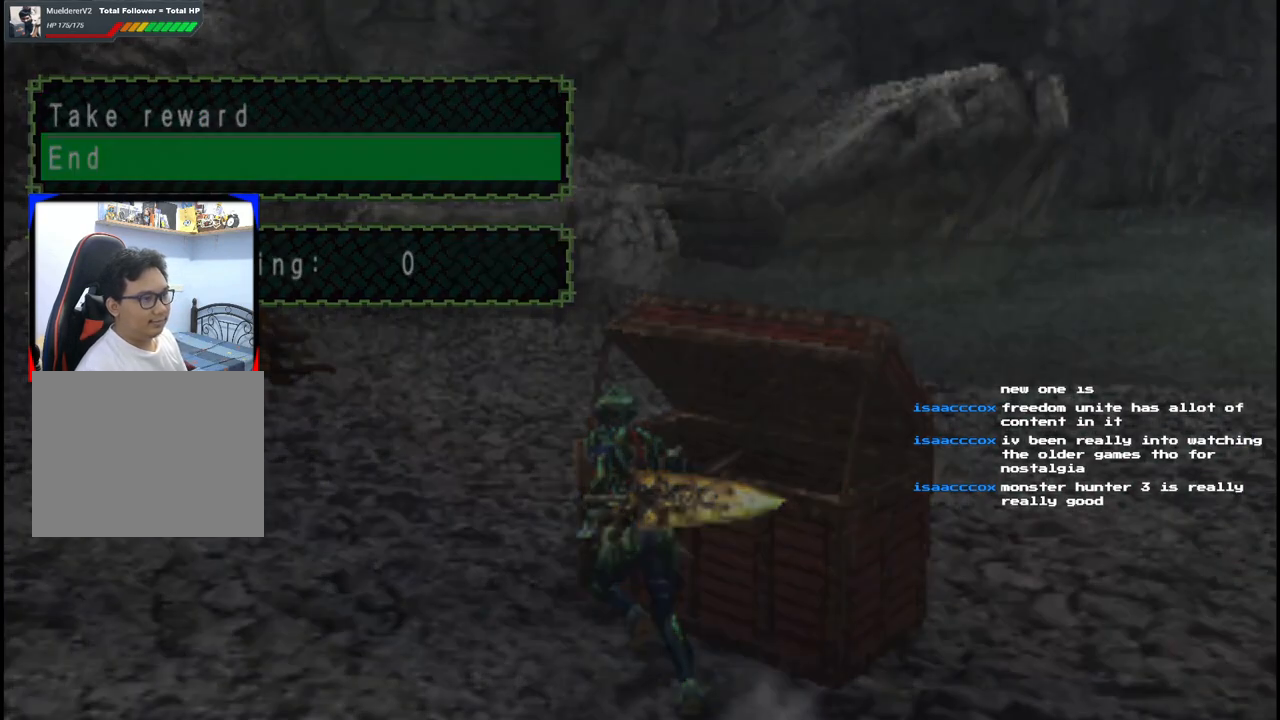
{"buttons": [], "left_stick": "center", "right_stick": "center", "events": [[33, "A", "down"], [133, "A", "up"], [217, "A", "down"], [317, "A", "up"], [383, "A", "down"], [483, "A", "up"]]}
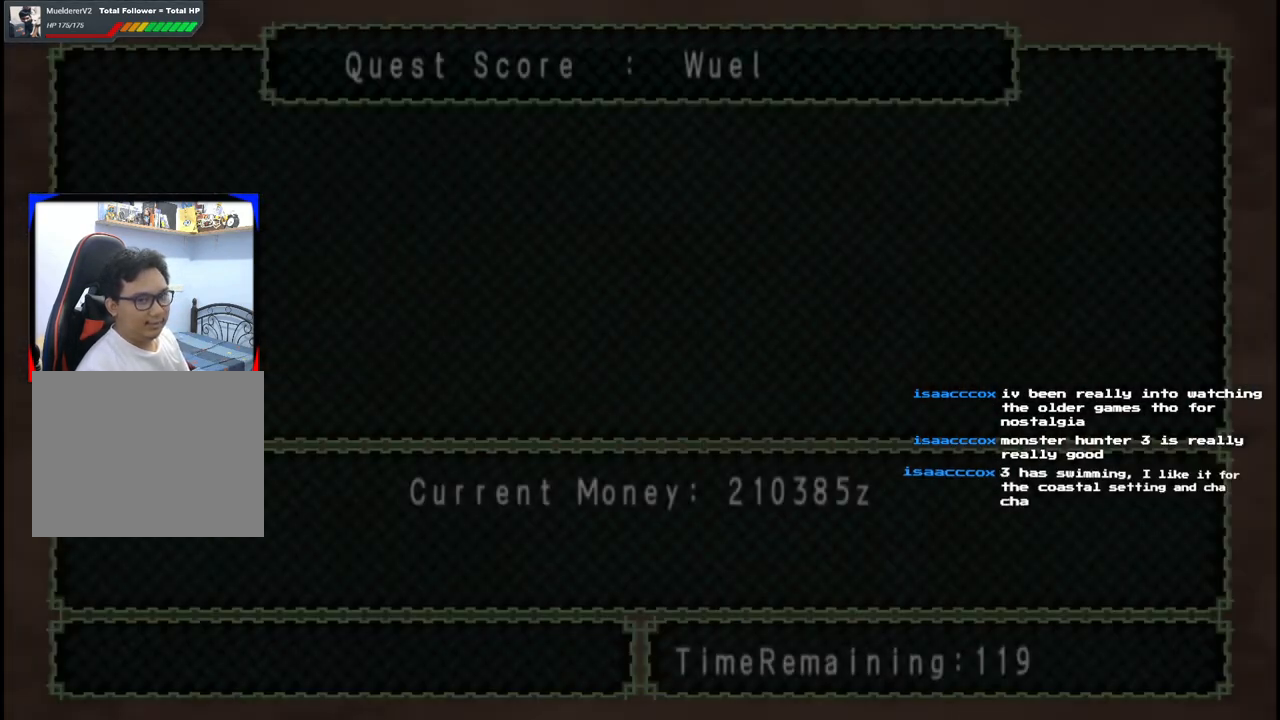
{"buttons": ["A"], "left_stick": "center", "right_stick": "center", "events": [[67, "A", "down"], [167, "A", "up"], [233, "A", "down"], [350, "A", "up"], [433, "A", "down"]]}
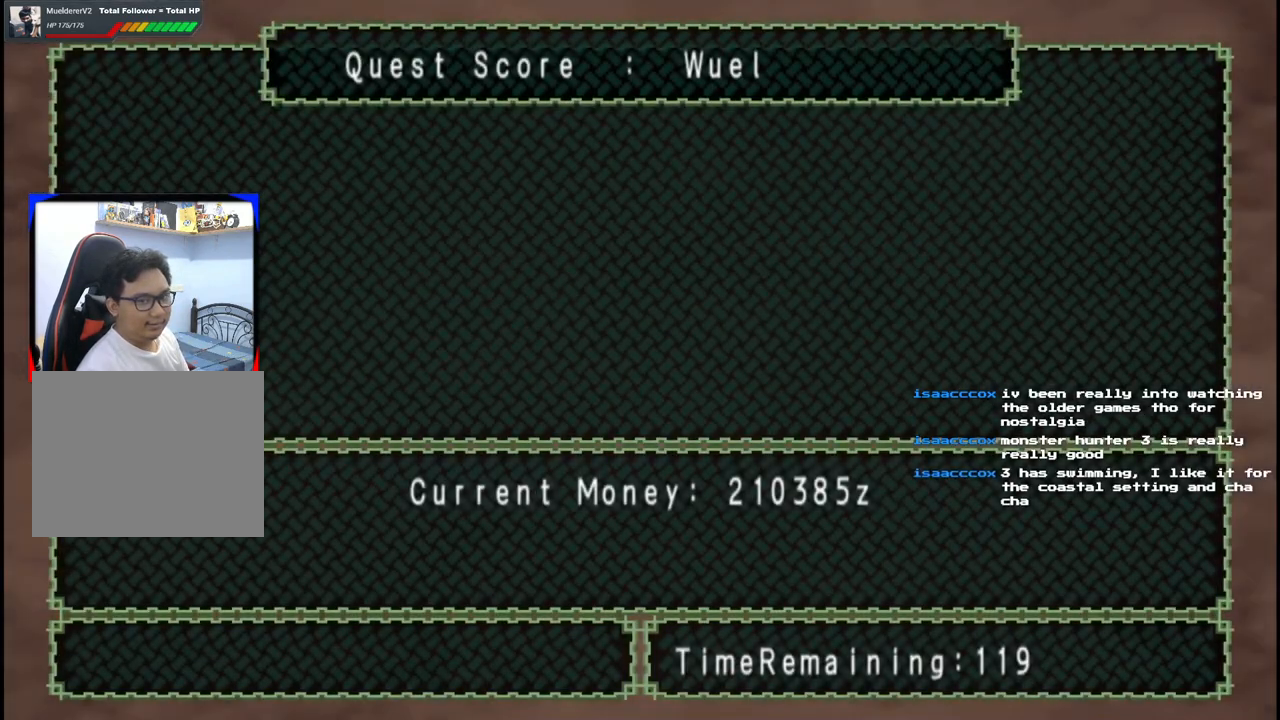
{"buttons": [], "left_stick": "center", "right_stick": "center", "events": [[33, "A", "up"], [150, "A", "down"], [267, "A", "up"], [350, "A", "down"], [467, "A", "up"]]}
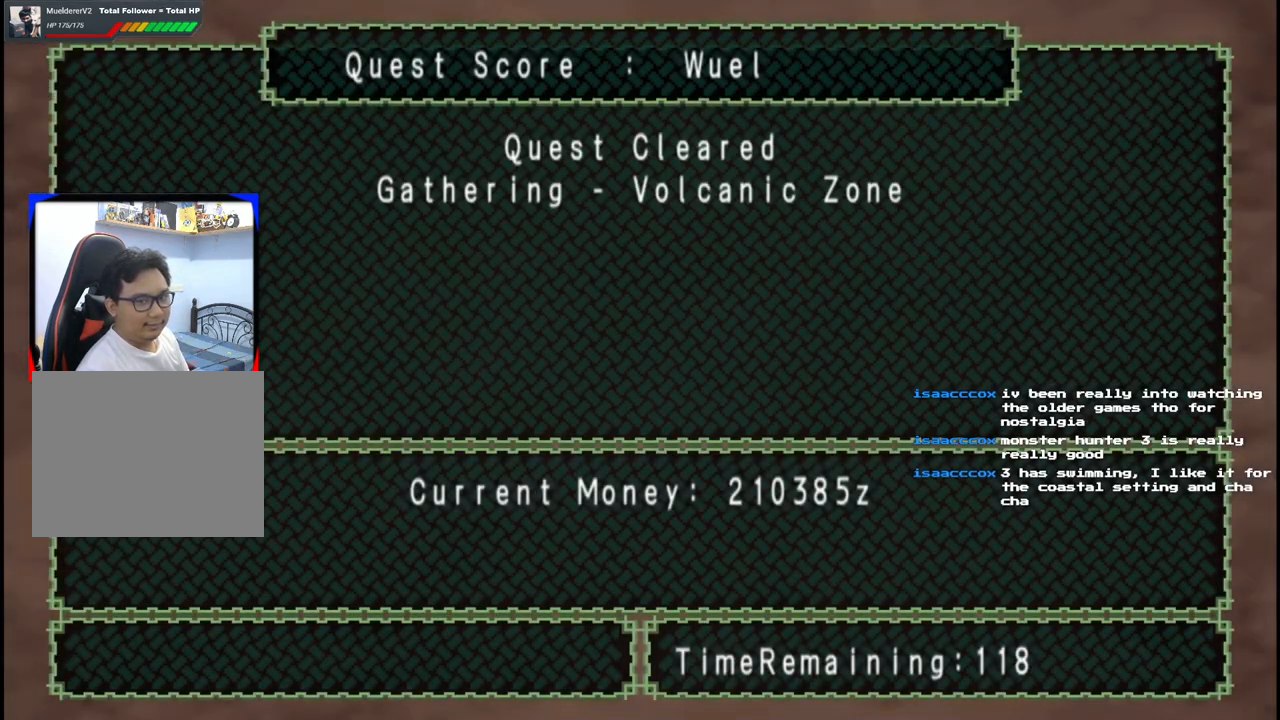
{"buttons": ["A"], "left_stick": "center", "right_stick": "center", "events": [[67, "A", "down"], [183, "A", "up"], [267, "A", "down"], [367, "A", "up"], [467, "A", "down"]]}
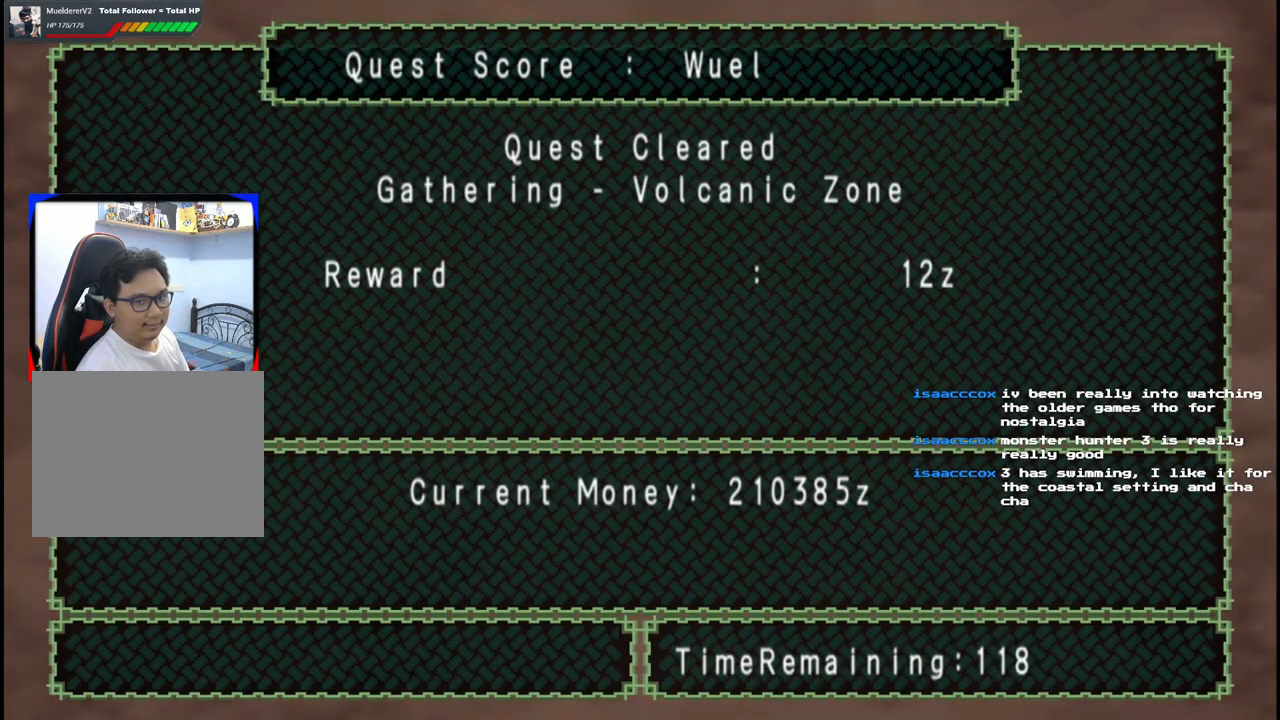
{"buttons": ["A"], "left_stick": "center", "right_stick": "center", "events": [[67, "A", "up"], [167, "A", "down"], [283, "A", "up"], [450, "A", "down"]]}